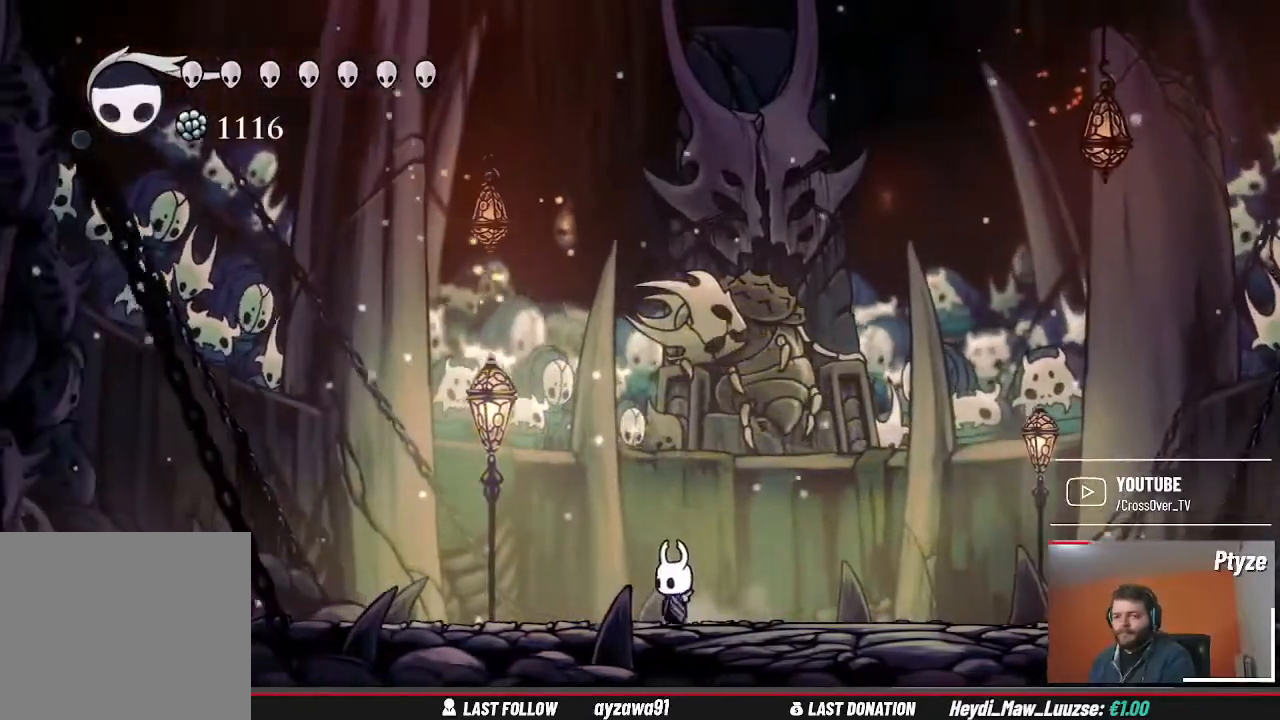
Gameplay with a controller (Xbox layout); each line is a JSON object with the inputs held at the frame after it. "events" lists button and stick changes between this image and that frame as [ms after this image, input, new state], when the widget could be followed in between. Not read: B HOME L3 R3 Y.
{"buttons": [], "left_stick": "left", "right_stick": "center", "events": [[33, "left_stick", "left"]]}
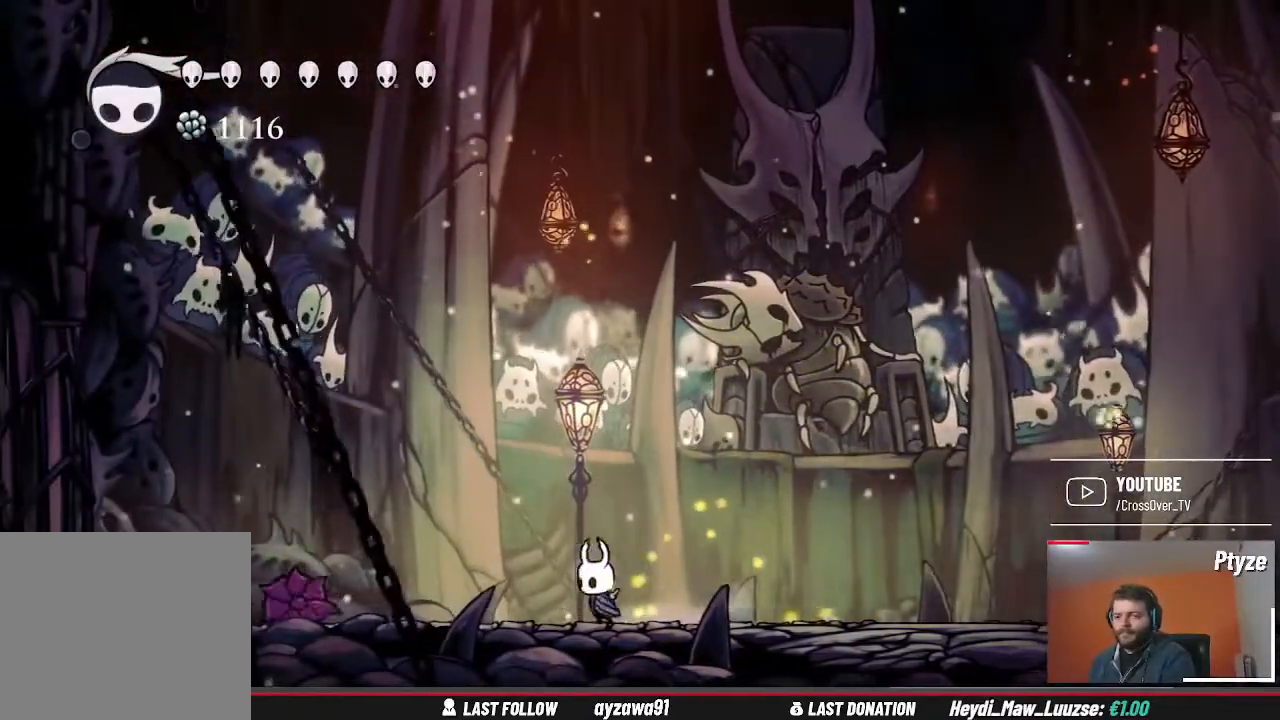
{"buttons": [], "left_stick": "right", "right_stick": "center", "events": [[200, "X", "down"], [267, "left_stick", "right"], [300, "X", "up"]]}
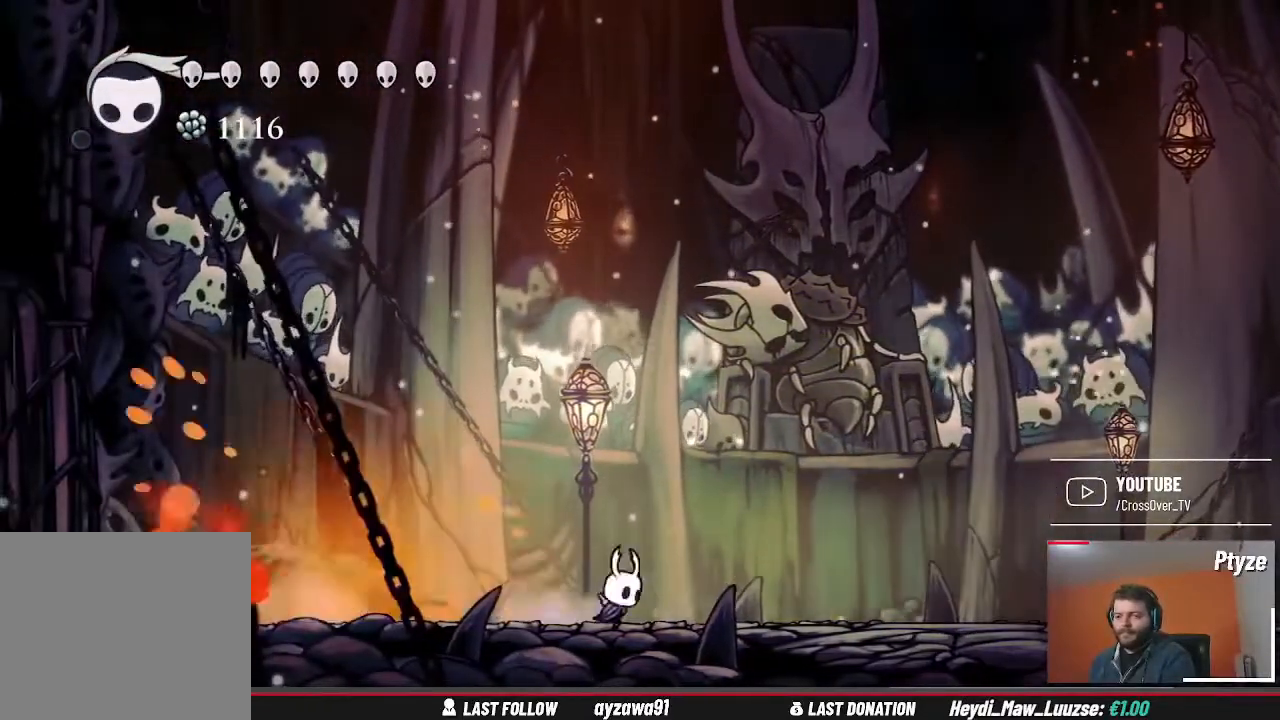
{"buttons": [], "left_stick": "center", "right_stick": "center"}
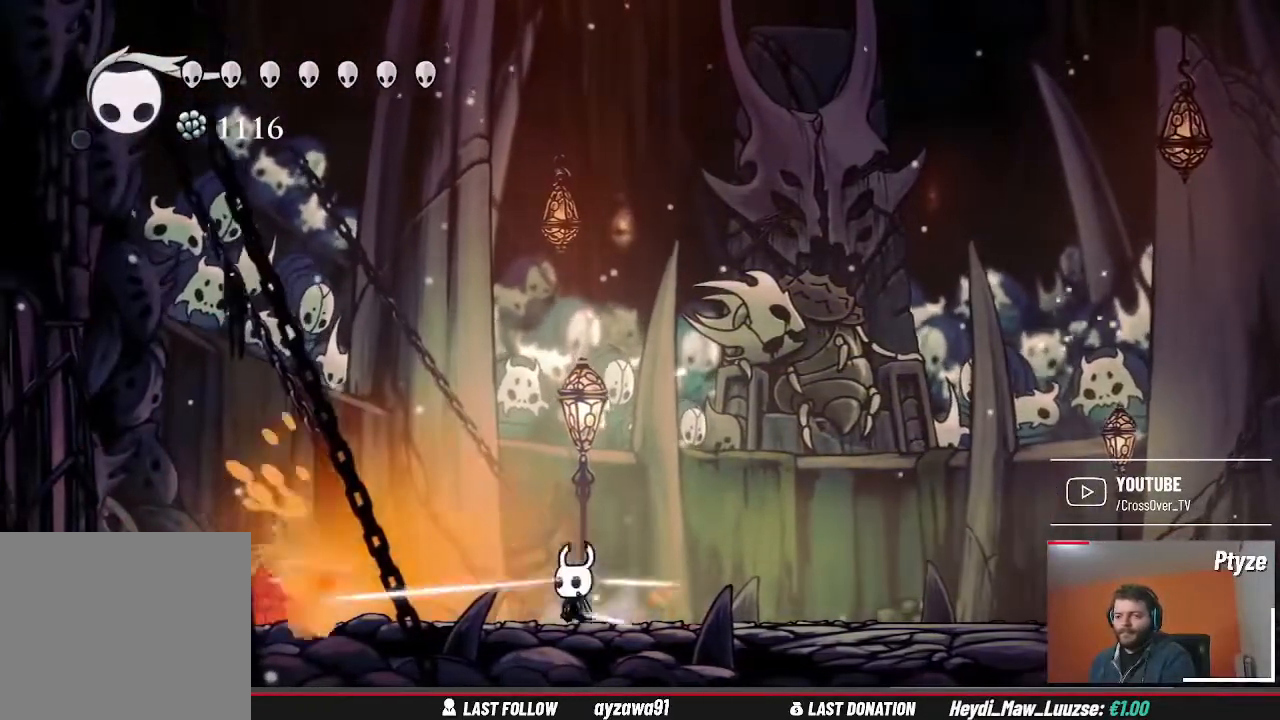
{"buttons": [], "left_stick": "center", "right_stick": "center"}
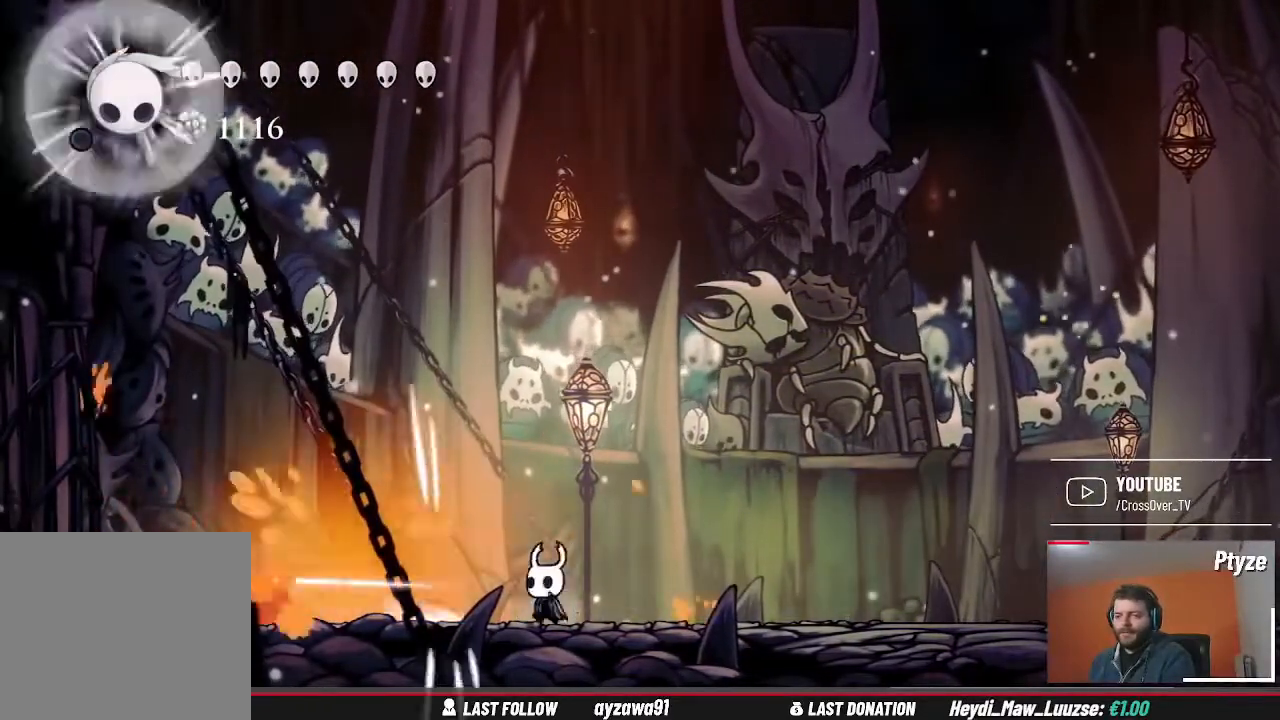
{"buttons": [], "left_stick": "center", "right_stick": "center"}
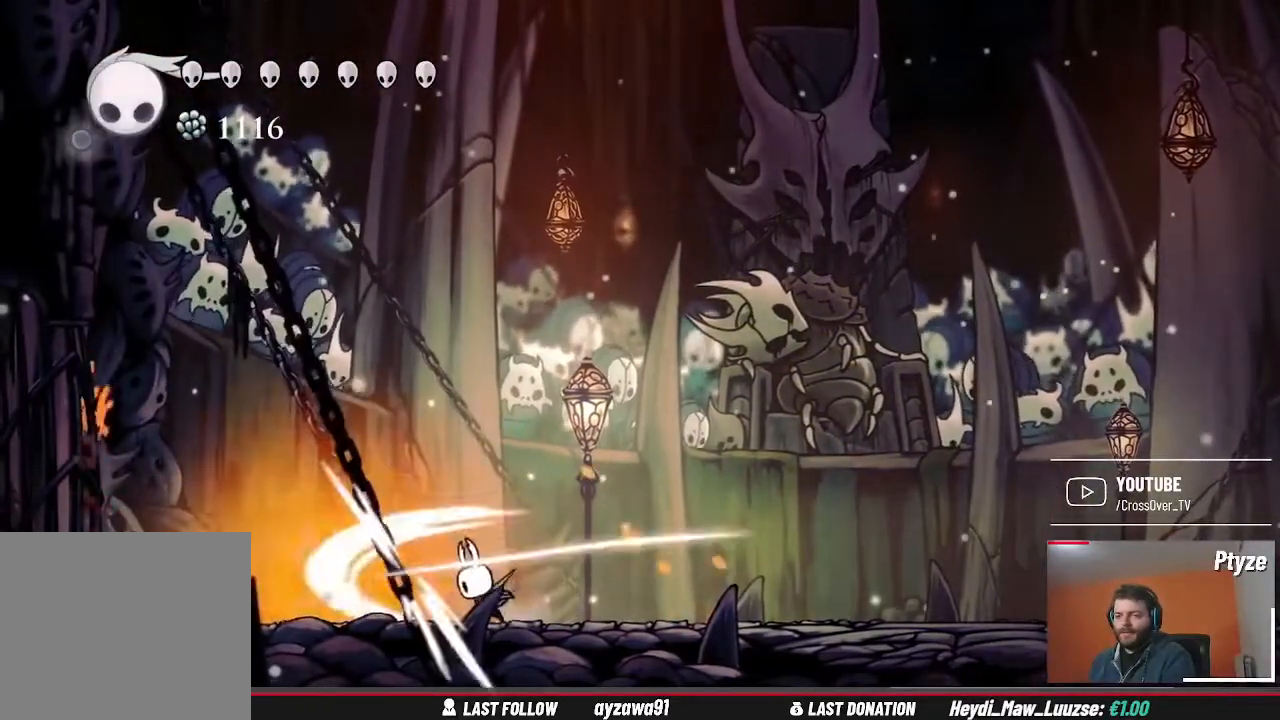
{"buttons": [], "left_stick": "right", "right_stick": "center"}
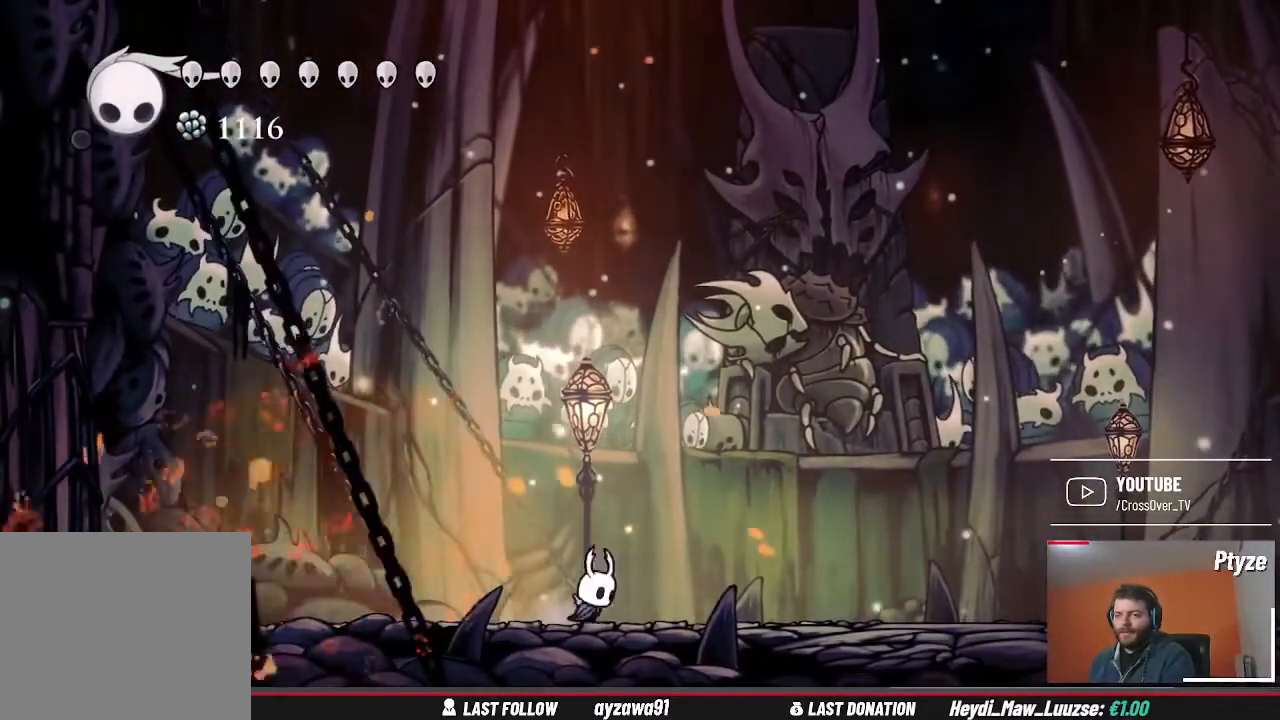
{"buttons": [], "left_stick": "right", "right_stick": "center", "events": []}
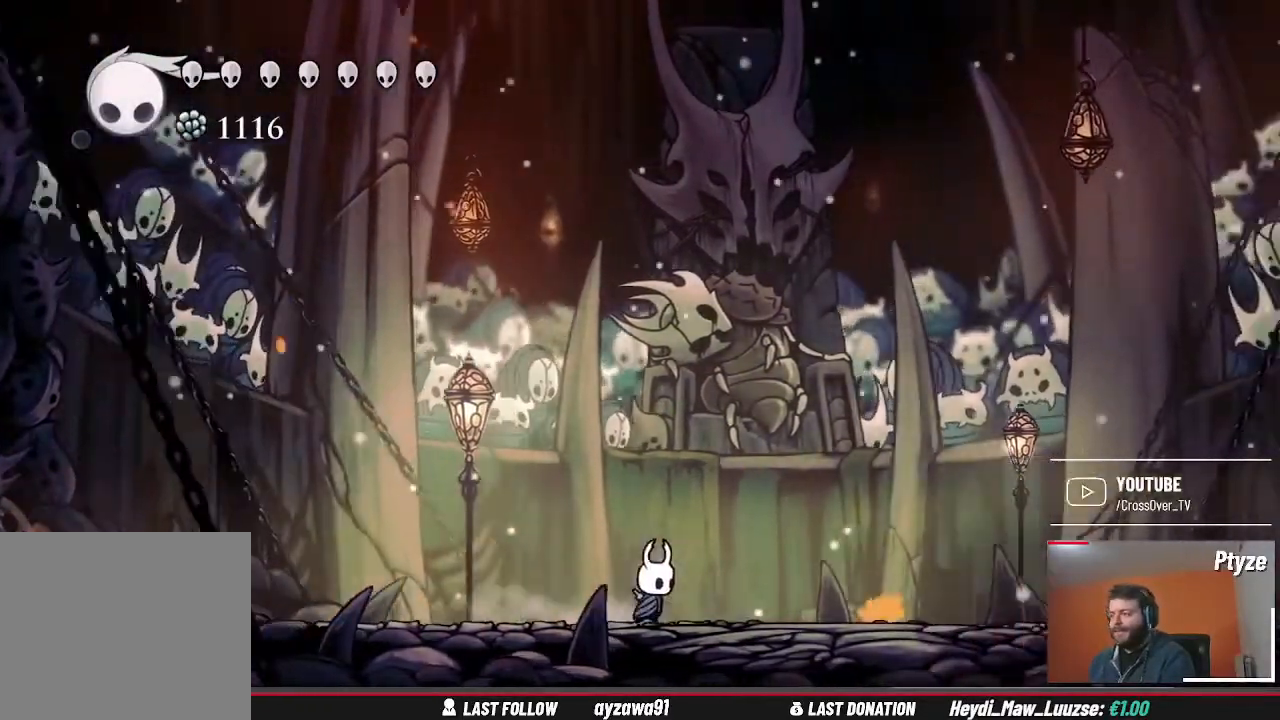
{"buttons": [], "left_stick": "right", "right_stick": "center", "events": [[100, "left_stick", "center"], [467, "left_stick", "right"]]}
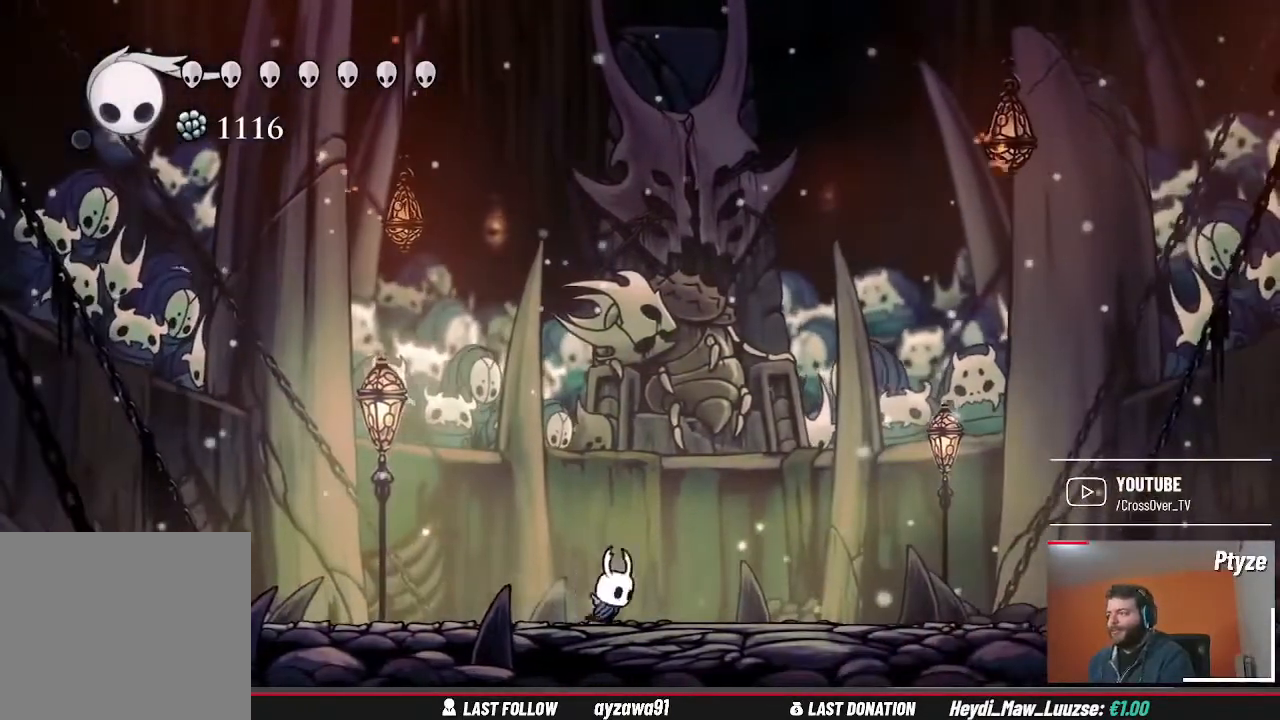
{"buttons": [], "left_stick": "center", "right_stick": "center", "events": [[167, "left_stick", "center"]]}
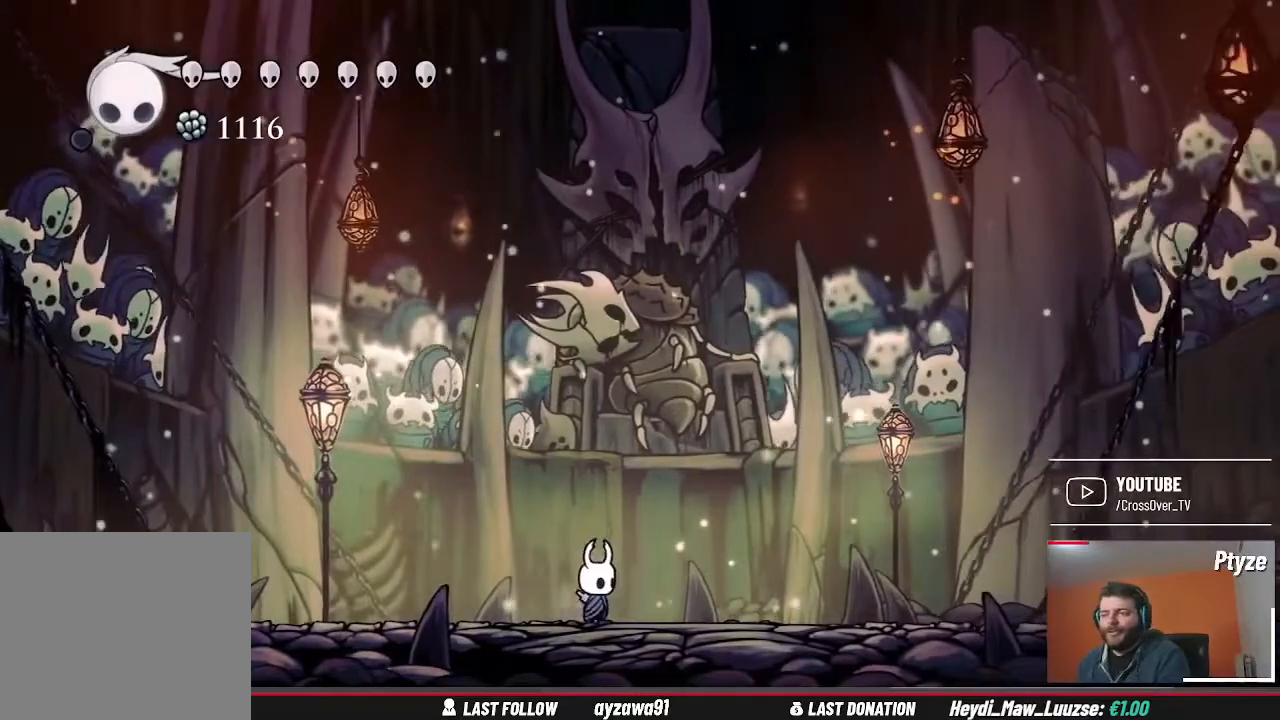
{"buttons": [], "left_stick": "center", "right_stick": "center", "events": [[167, "left_stick", "right"], [400, "left_stick", "center"]]}
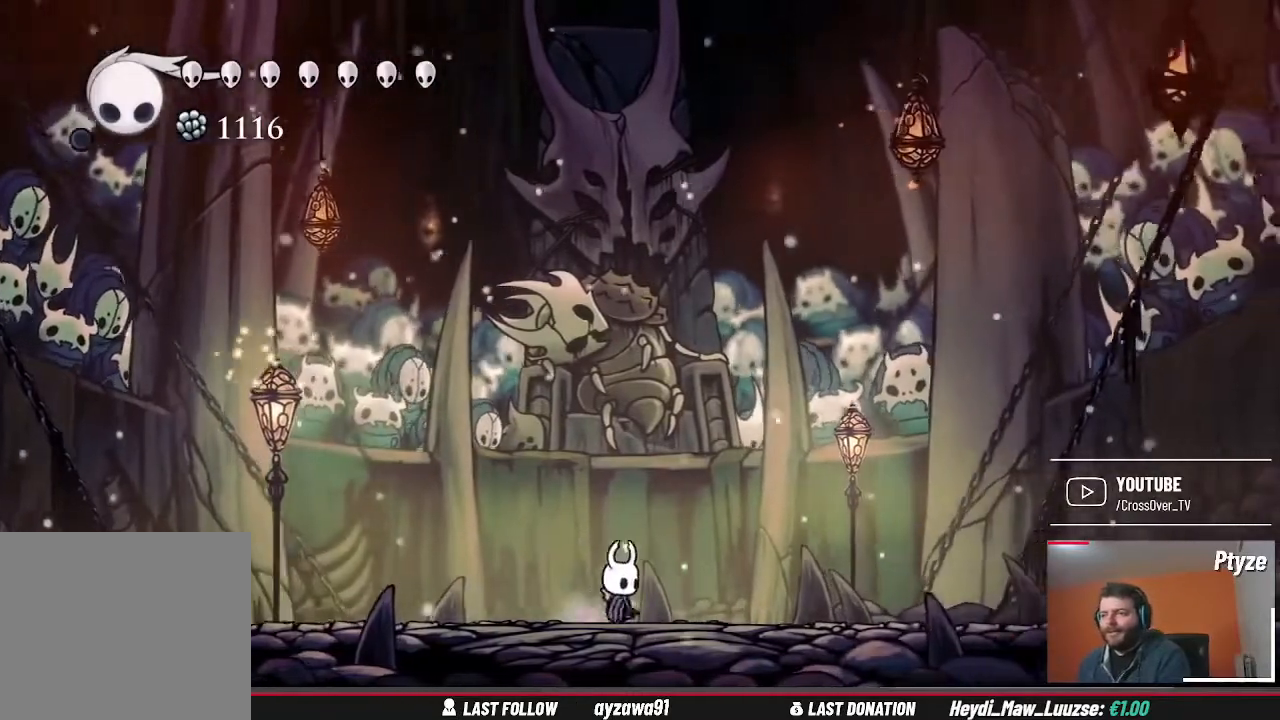
{"buttons": [], "left_stick": "center", "right_stick": "center", "events": []}
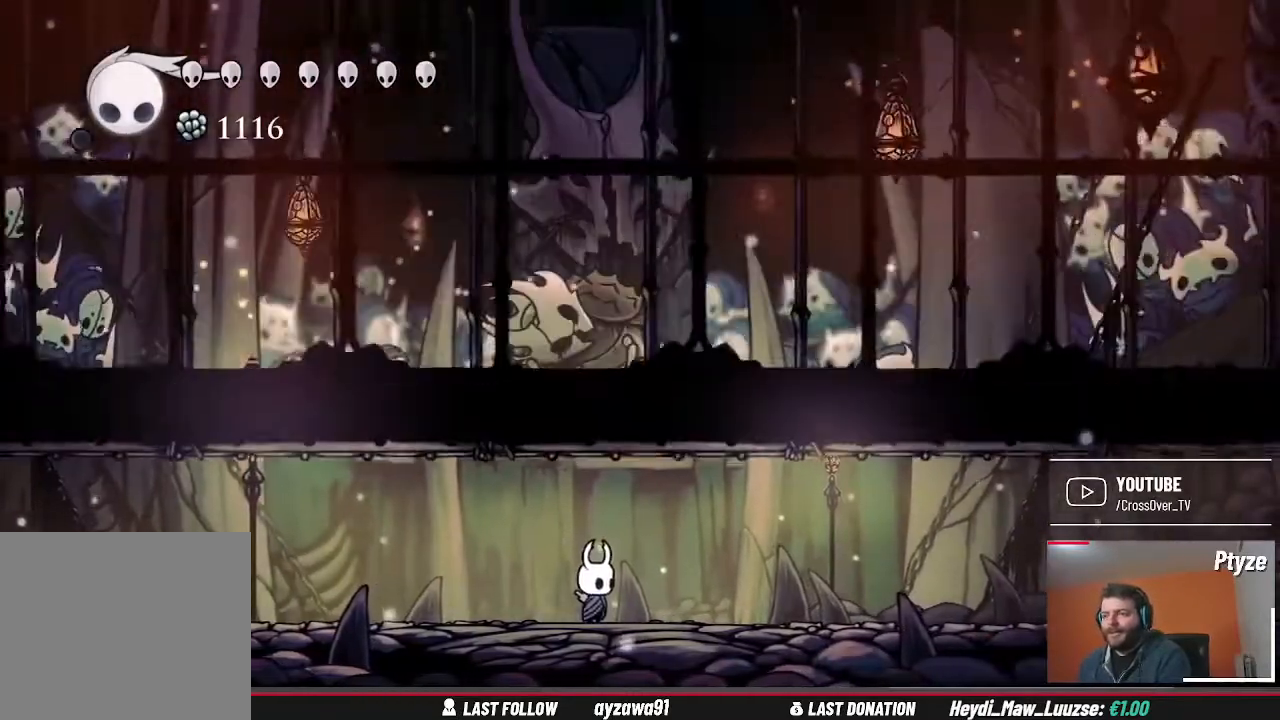
{"buttons": [], "left_stick": "left", "right_stick": "center"}
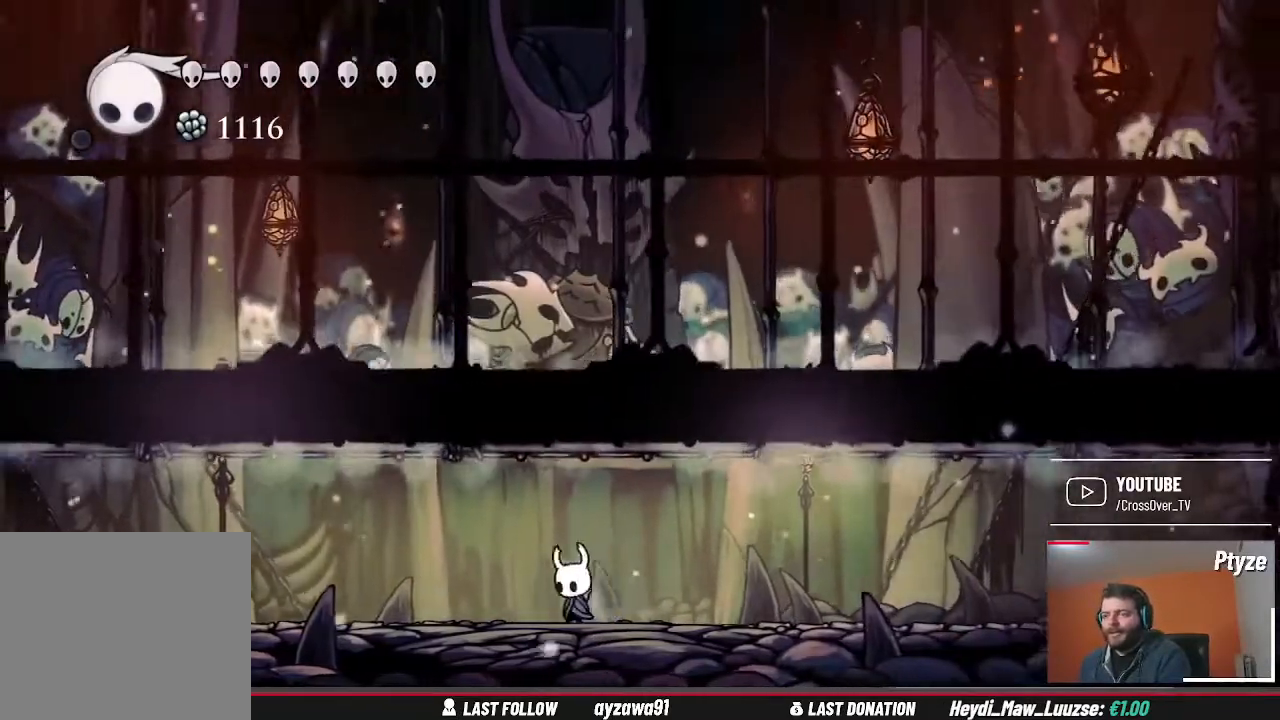
{"buttons": [], "left_stick": "right", "right_stick": "center", "events": [[500, "left_stick", "right"]]}
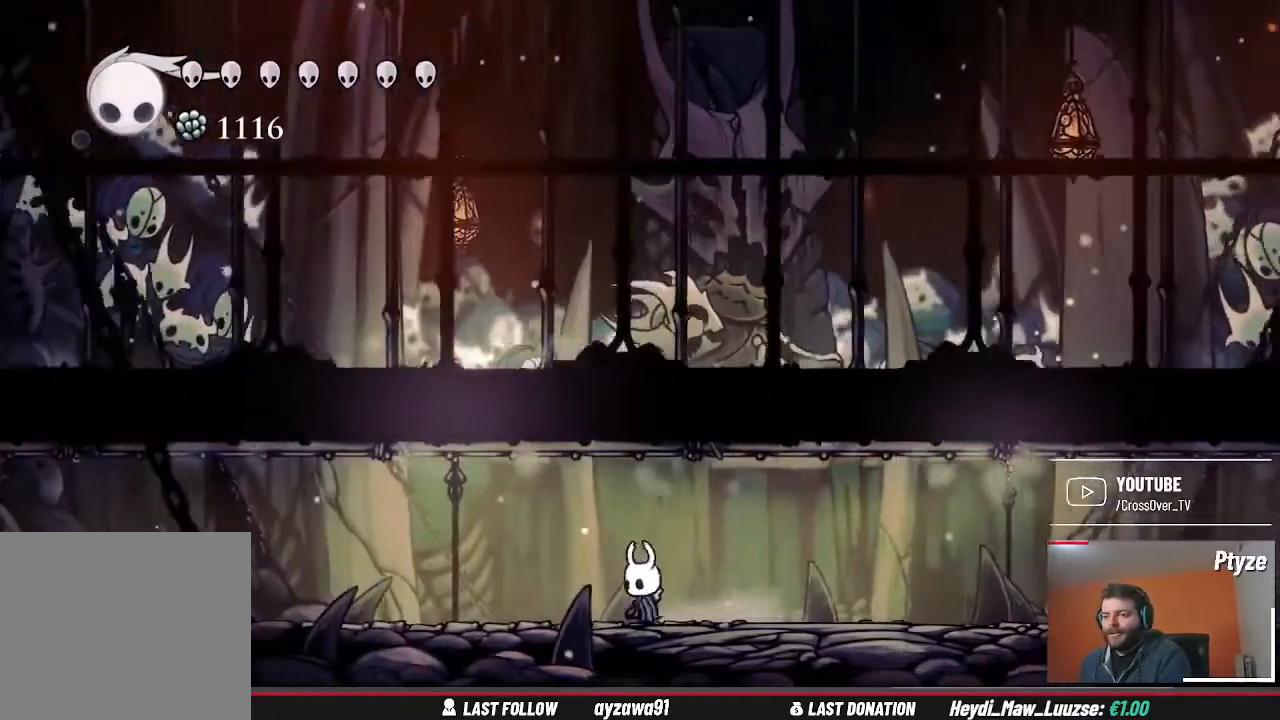
{"buttons": [], "left_stick": "center", "right_stick": "center", "events": [[500, "left_stick", "center"]]}
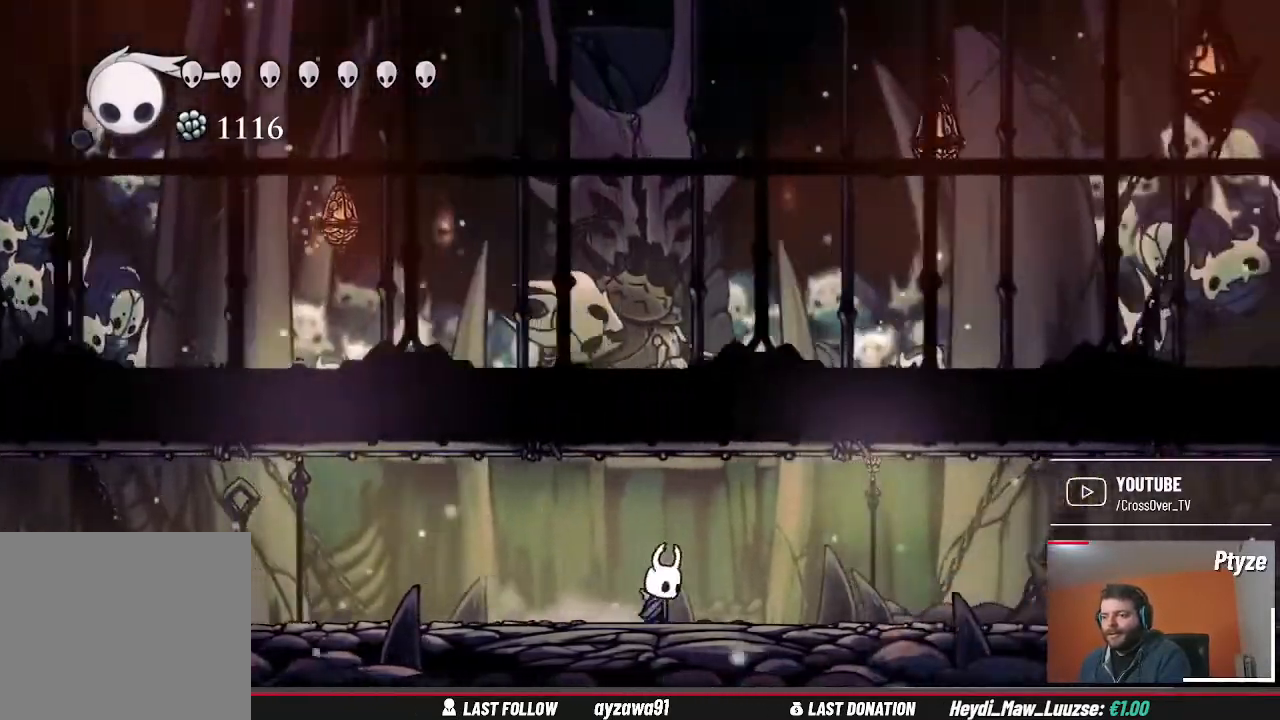
{"buttons": [], "left_stick": "center", "right_stick": "center", "events": [[100, "left_stick", "left"], [300, "left_stick", "center"]]}